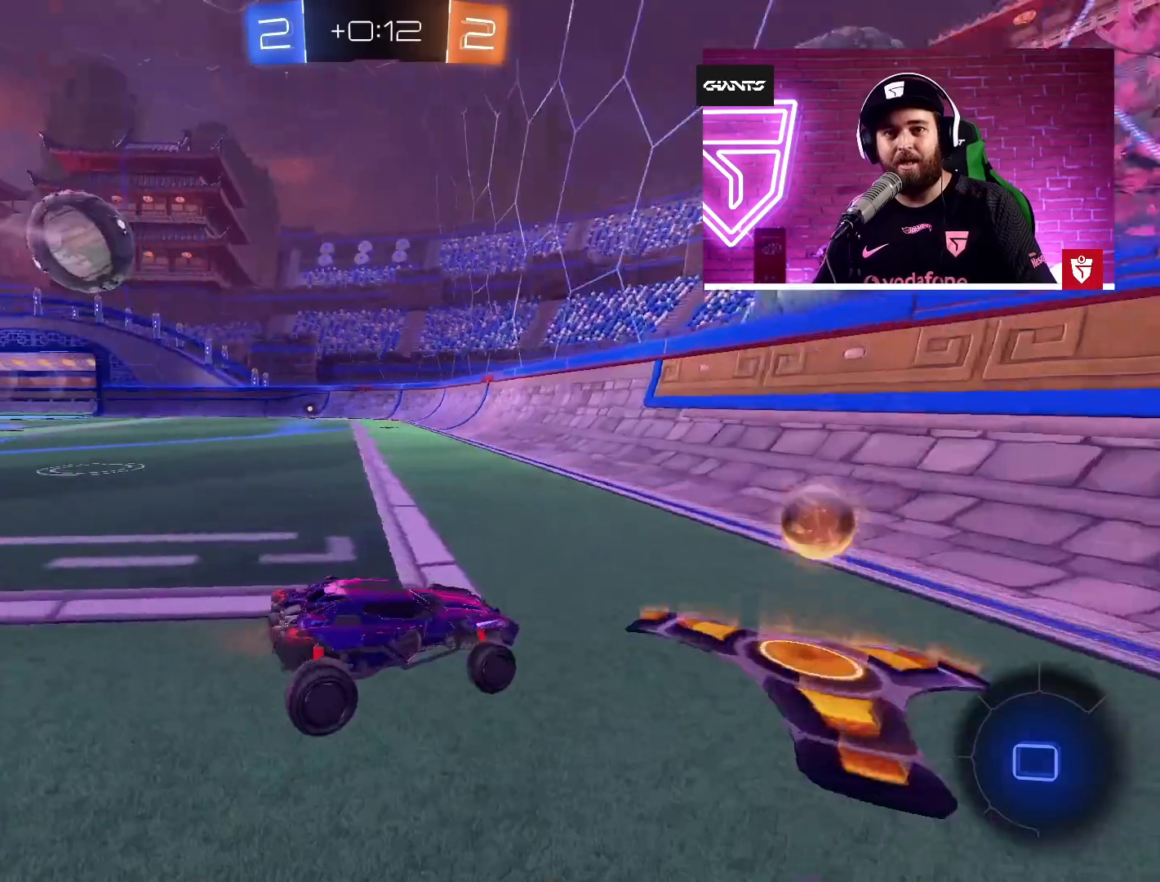
Gameplay with a controller (PlayStation layout); each line is a JSON object with the inputs held at the frame after it. "events" lists button and stick changes between this image and that frame as [ms after this image, input, new state], when the widget could be followed in between. Not read: right_stick.
{"buttons": ["CROSS", "R2"], "left_stick": "left", "events": [[100, "L1", "up"], [400, "CROSS", "down"]]}
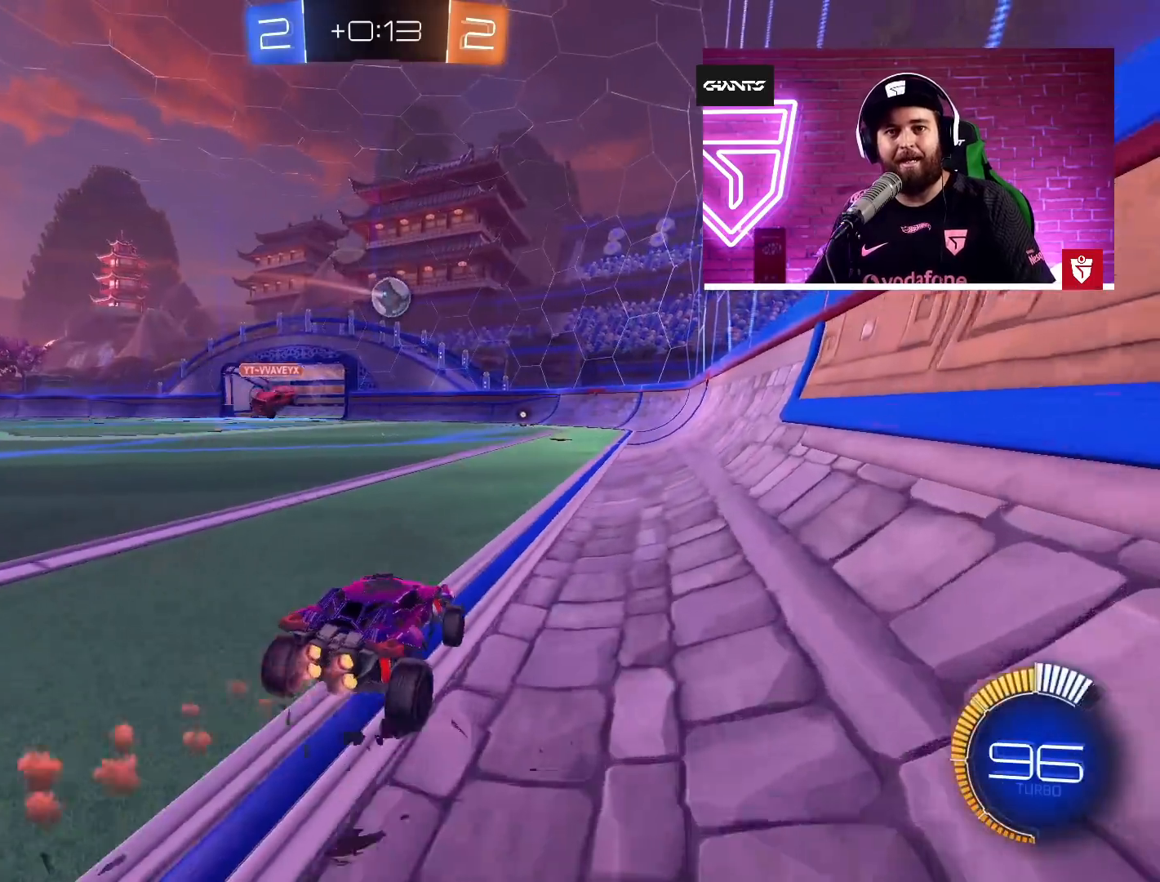
{"buttons": ["CROSS", "R2"], "left_stick": "up-left", "events": [[17, "left_stick", "center"], [167, "L1", "down"], [167, "SQUARE", "down"], [167, "left_stick", "up-left"], [200, "L3", "down"], [300, "SQUARE", "up"], [350, "SQUARE", "down"], [467, "L3", "up"], [467, "SQUARE", "up"], [500, "L1", "up"]]}
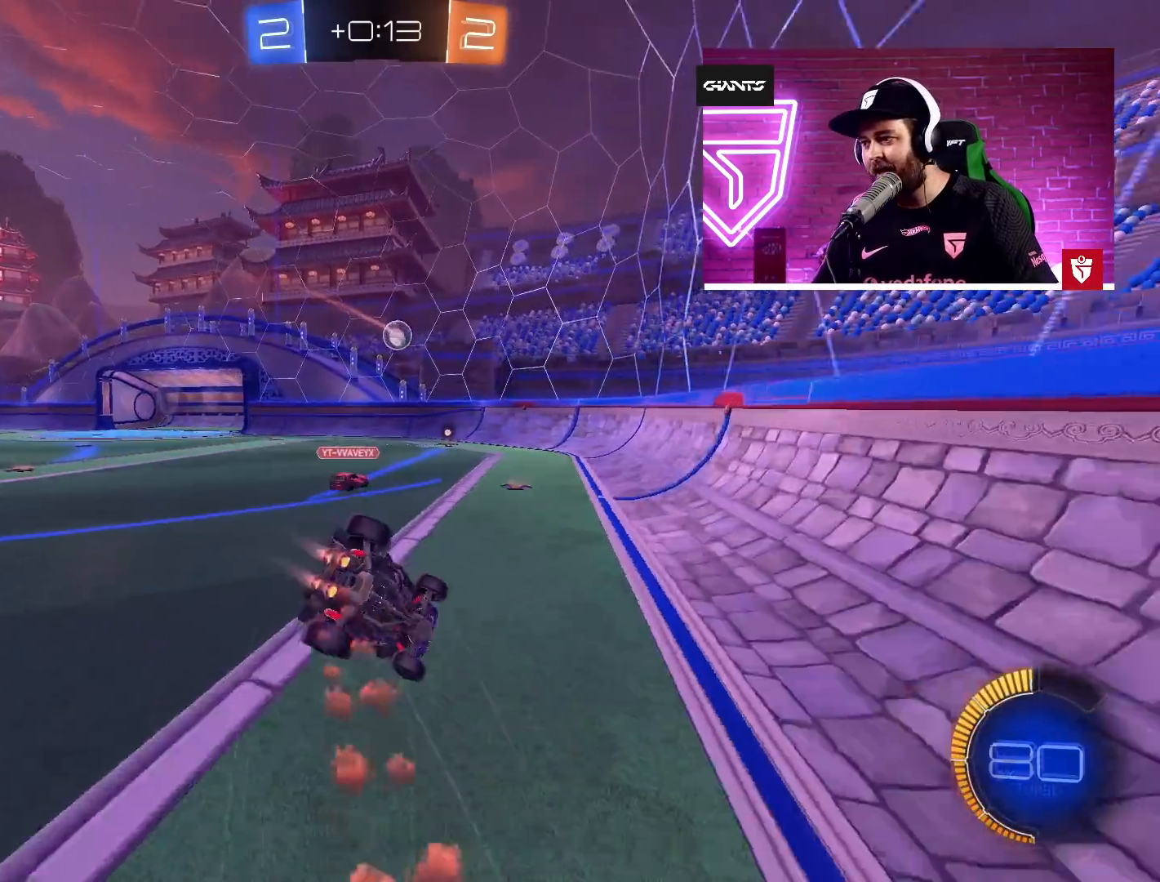
{"buttons": ["R2"], "left_stick": "center", "events": [[50, "CROSS", "up"], [67, "left_stick", "center"]]}
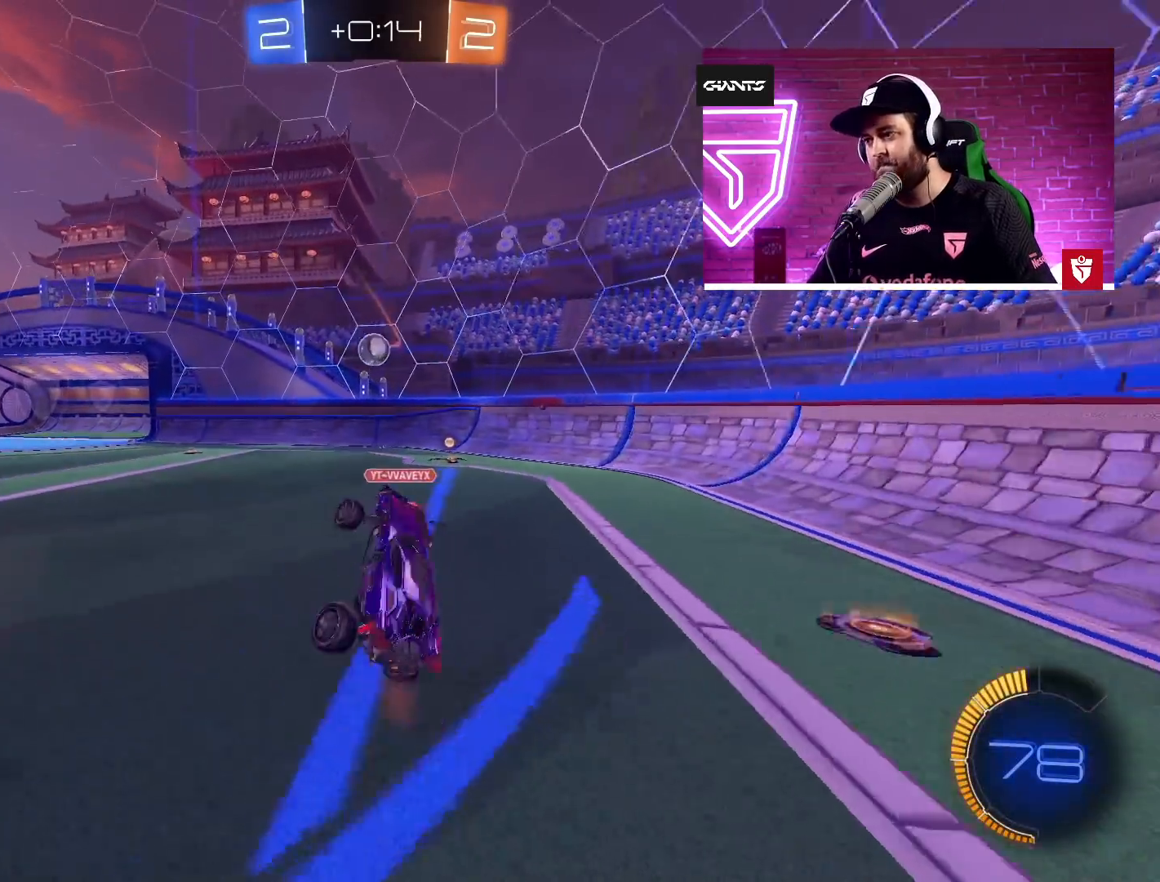
{"buttons": ["CROSS", "R2"], "left_stick": "up-right", "events": [[250, "CROSS", "down"], [267, "left_stick", "down-left"], [400, "left_stick", "up-right"]]}
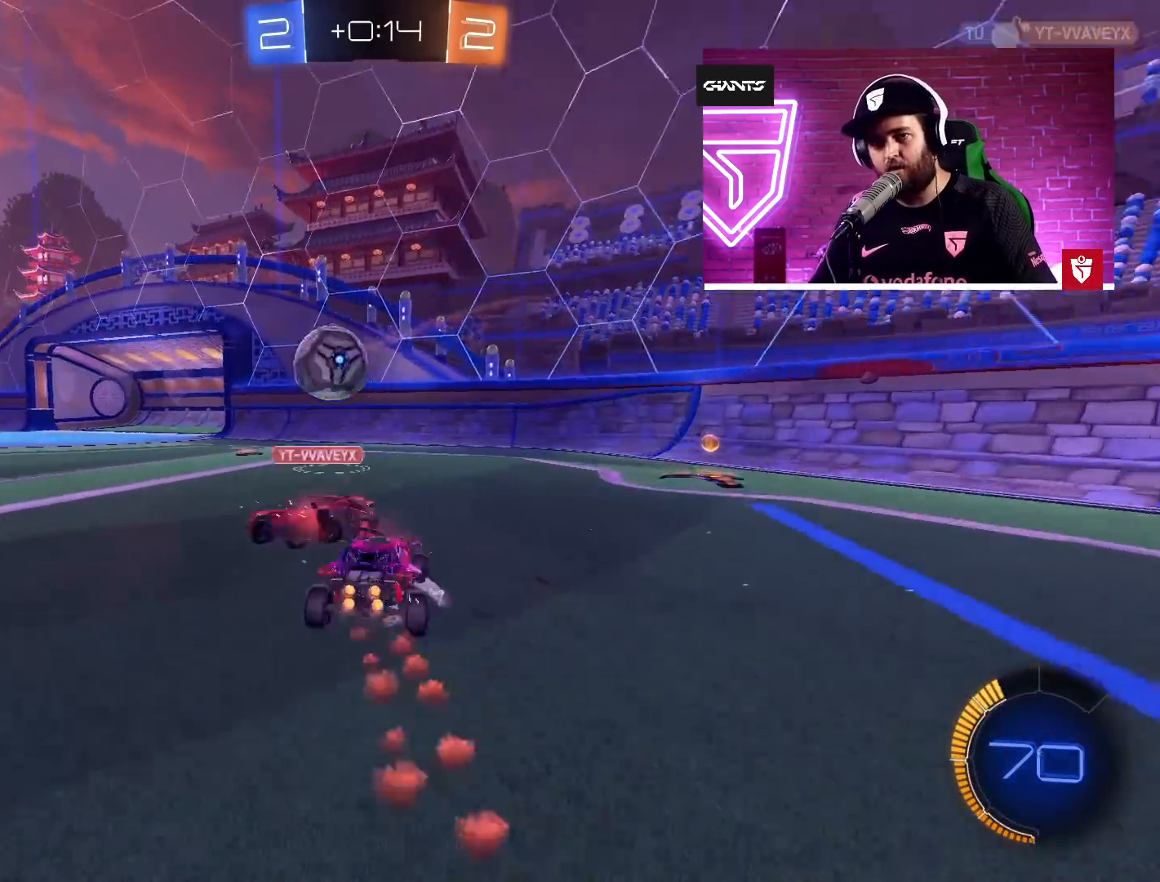
{"buttons": ["R2"], "left_stick": "left", "events": [[50, "left_stick", "up-left"], [150, "CROSS", "up"], [150, "left_stick", "right"], [200, "left_stick", "left"], [350, "L1", "down"], [467, "L1", "up"]]}
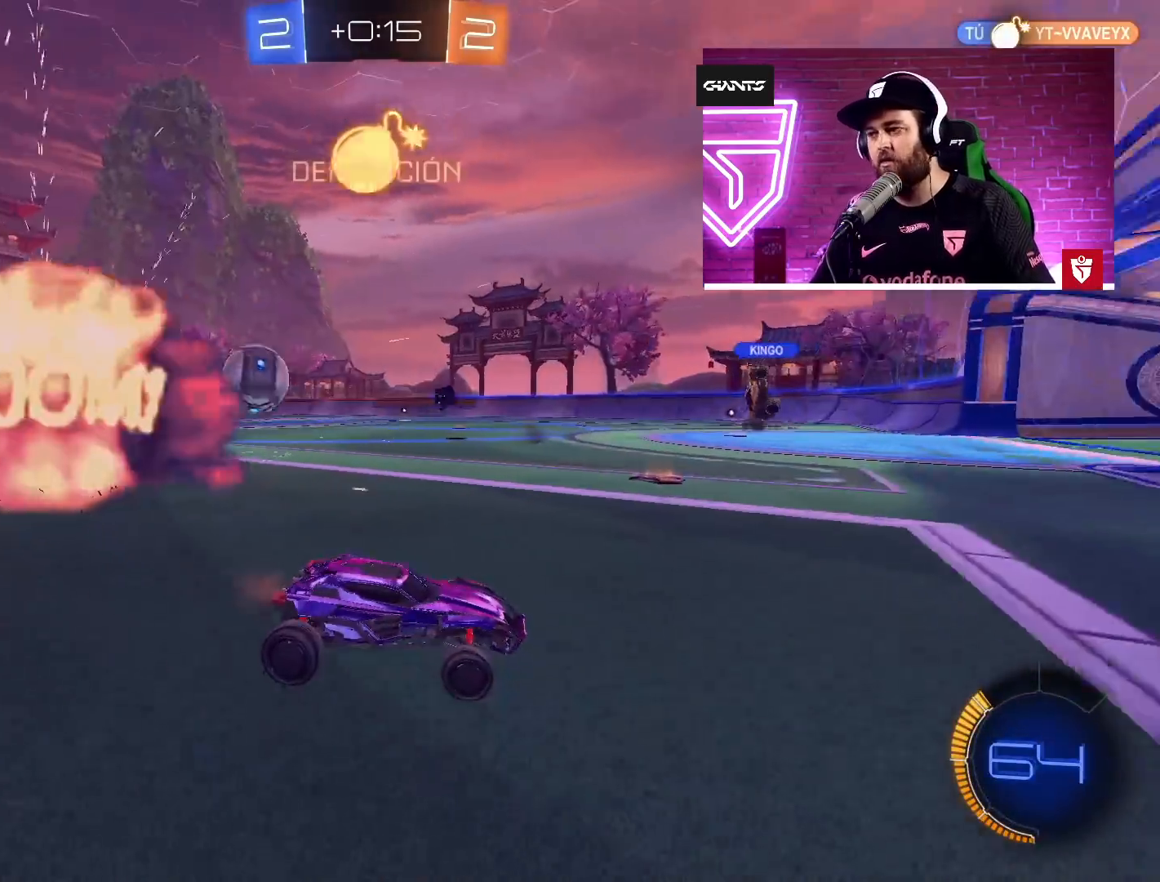
{"buttons": ["R2"], "left_stick": "center", "events": [[250, "left_stick", "up-left"], [350, "left_stick", "up-right"], [400, "left_stick", "up-left"], [500, "left_stick", "center"]]}
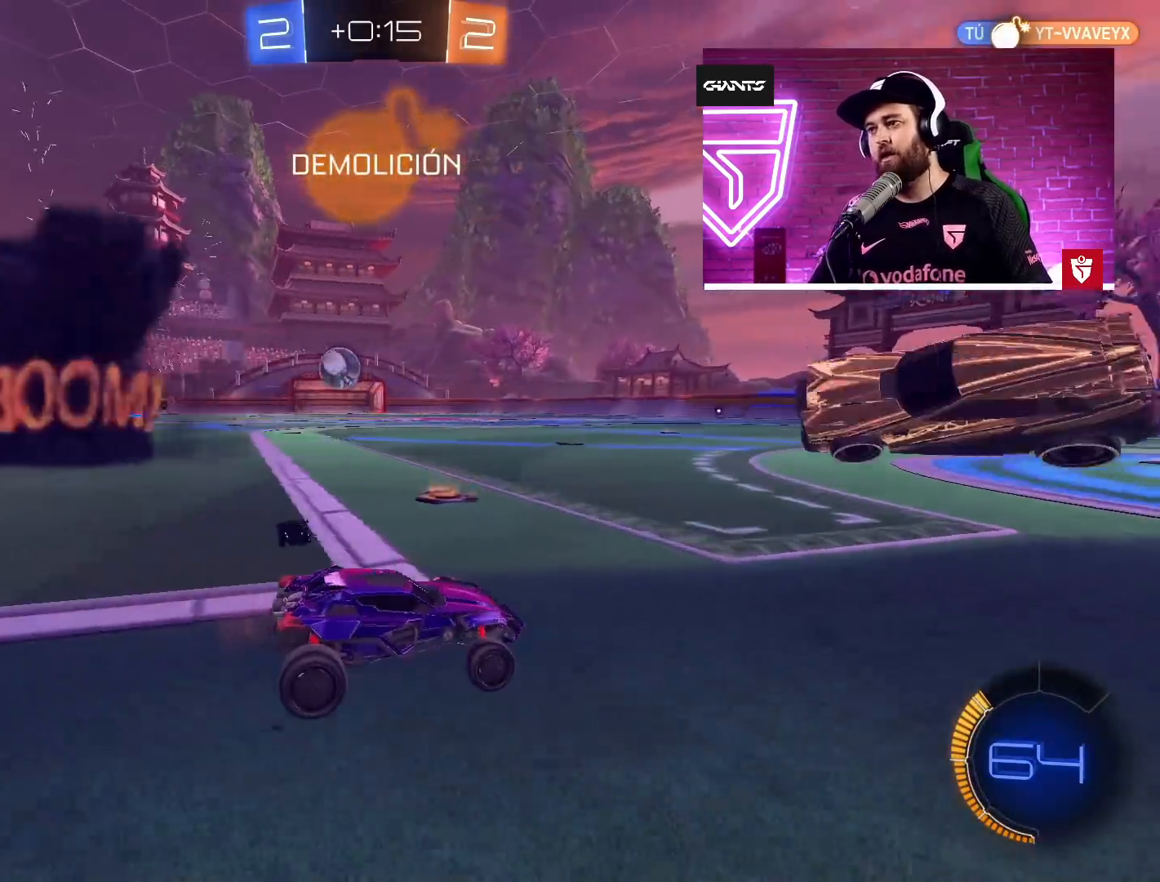
{"buttons": ["CROSS", "R2"], "left_stick": "left", "events": [[100, "left_stick", "left"], [350, "CROSS", "down"]]}
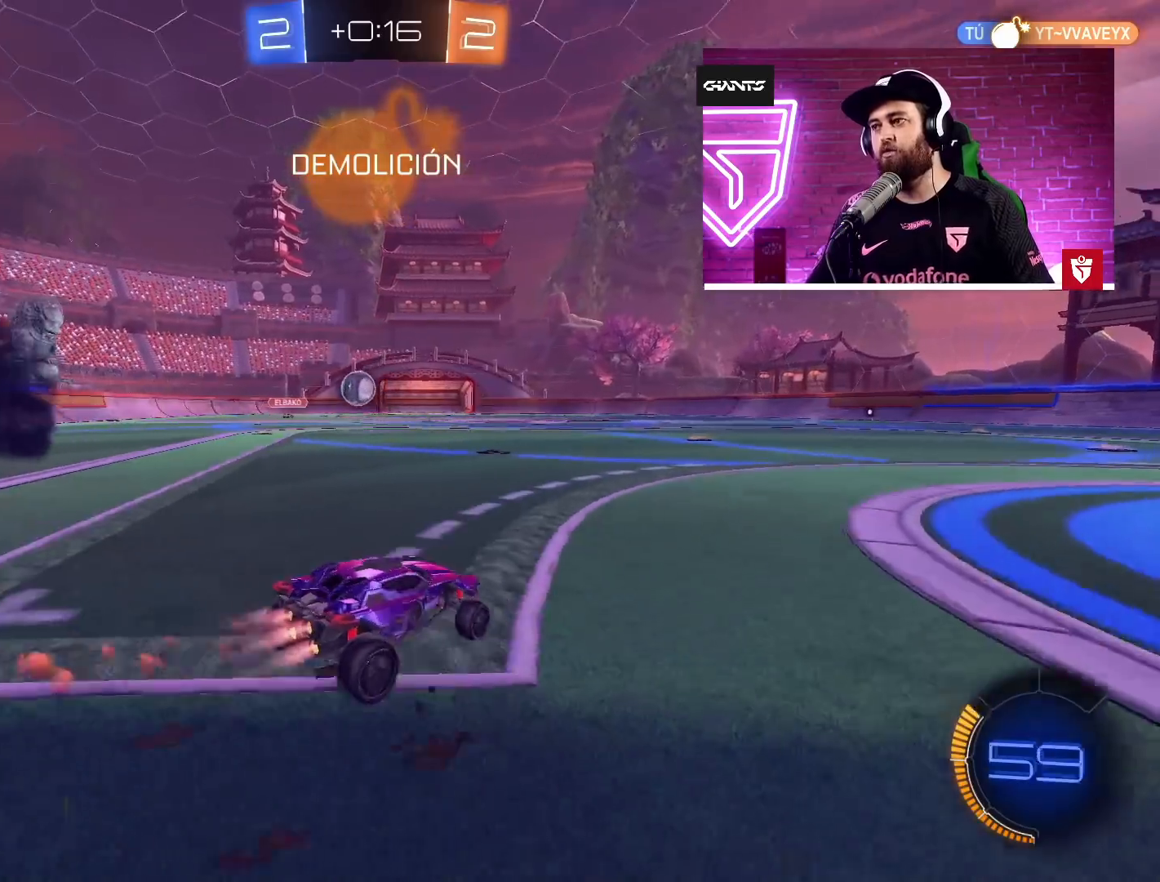
{"buttons": ["CROSS", "R2"], "left_stick": "center", "events": [[317, "left_stick", "center"]]}
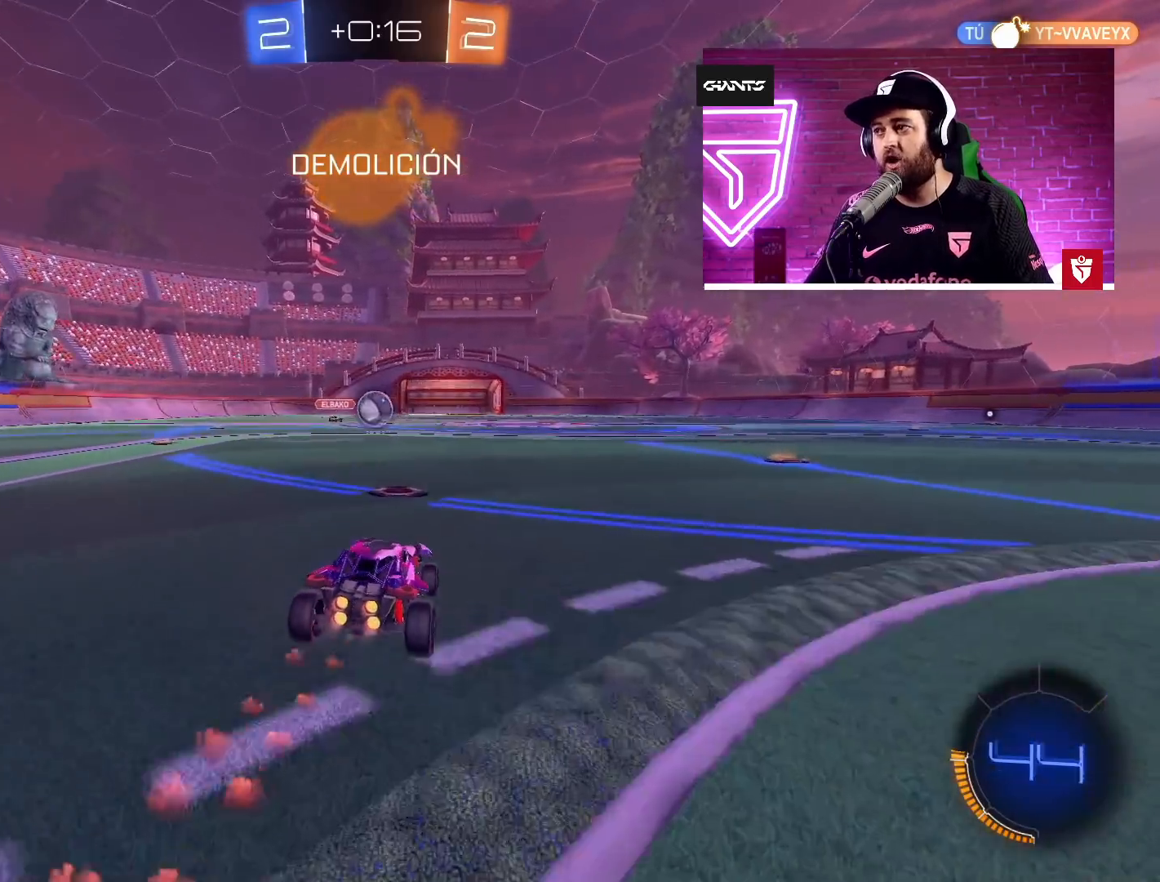
{"buttons": [], "left_stick": "center", "events": [[200, "SQUARE", "down"], [250, "left_stick", "down"], [267, "CROSS", "up"], [350, "SQUARE", "up"], [400, "left_stick", "left"], [450, "left_stick", "center"], [500, "R2", "up"]]}
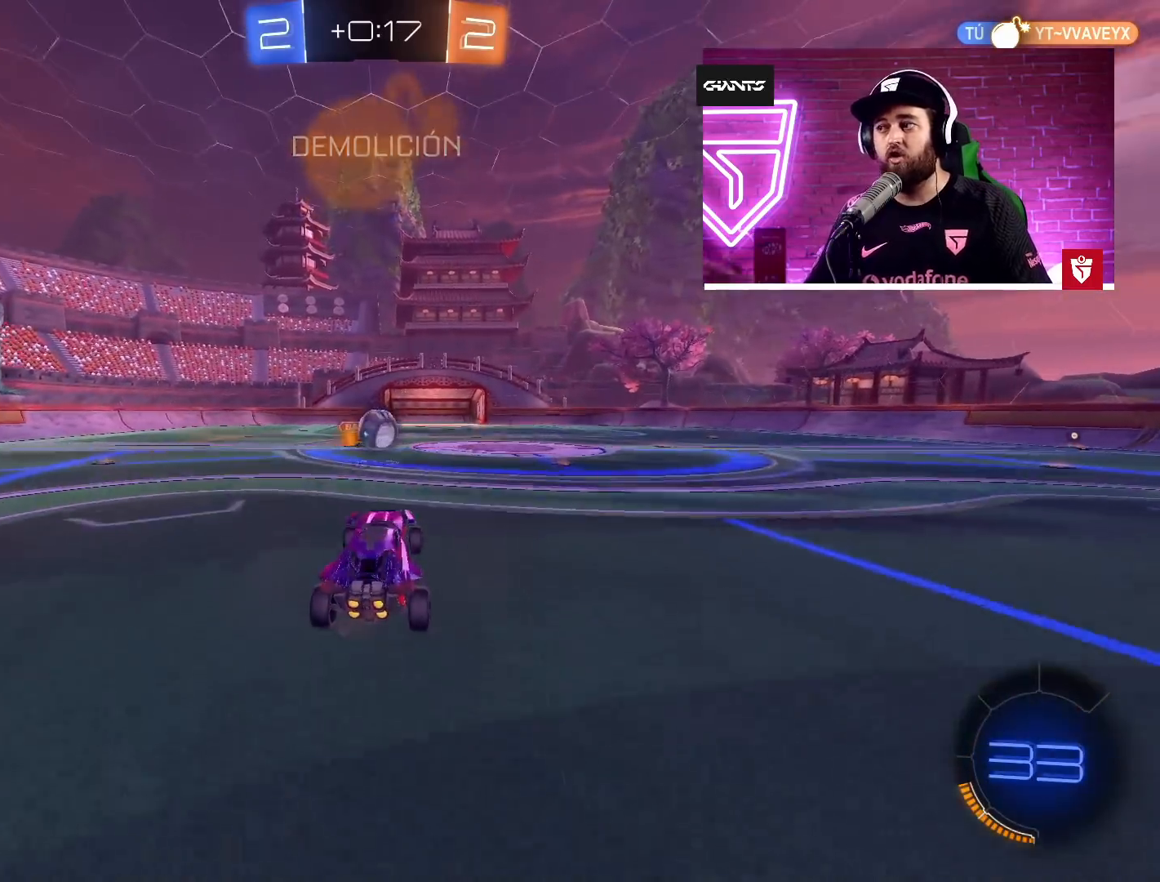
{"buttons": [], "left_stick": "center", "events": [[167, "left_stick", "up"], [300, "left_stick", "center"]]}
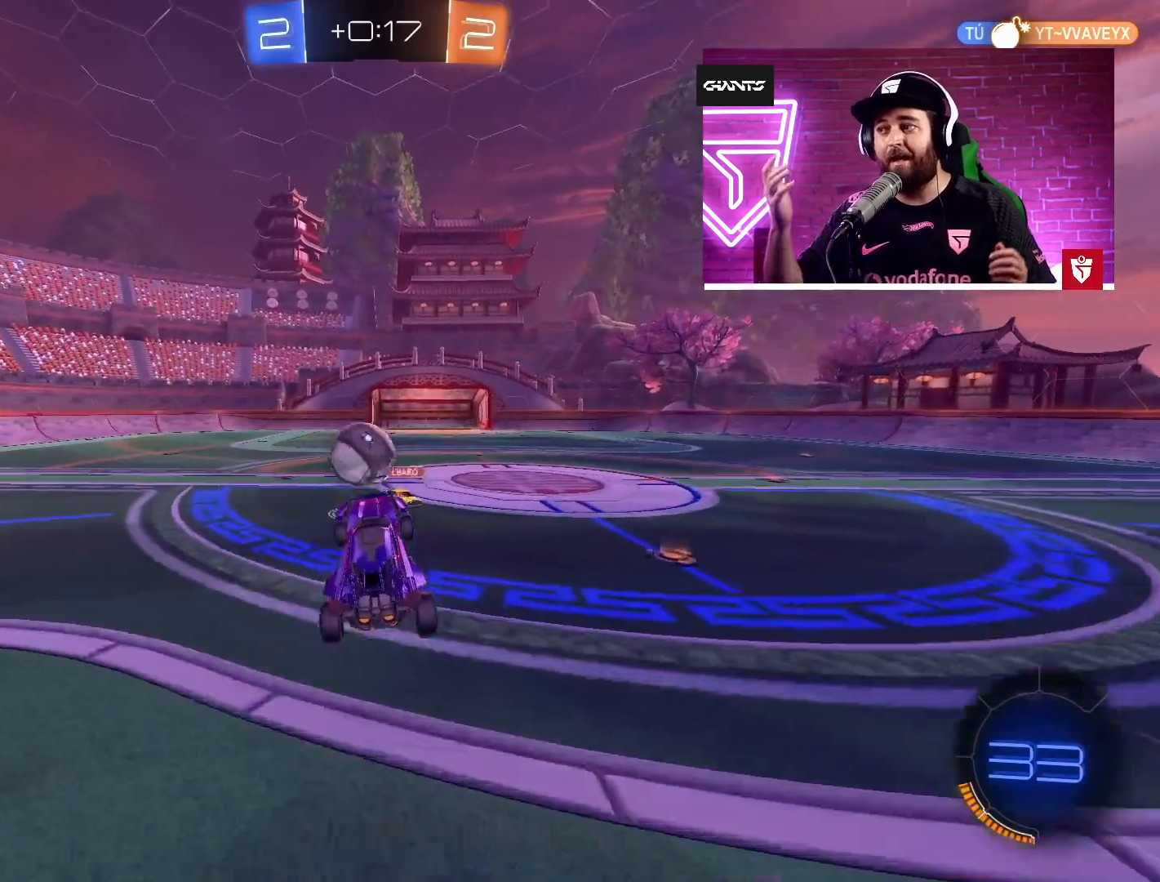
{"buttons": [], "left_stick": "center", "events": [[17, "left_stick", "up-left"], [150, "L1", "down"], [150, "R2", "down"], [250, "L1", "up"], [250, "left_stick", "right"], [267, "L1", "down"], [267, "R2", "up"], [350, "left_stick", "up-right"], [450, "L1", "up"], [450, "left_stick", "center"]]}
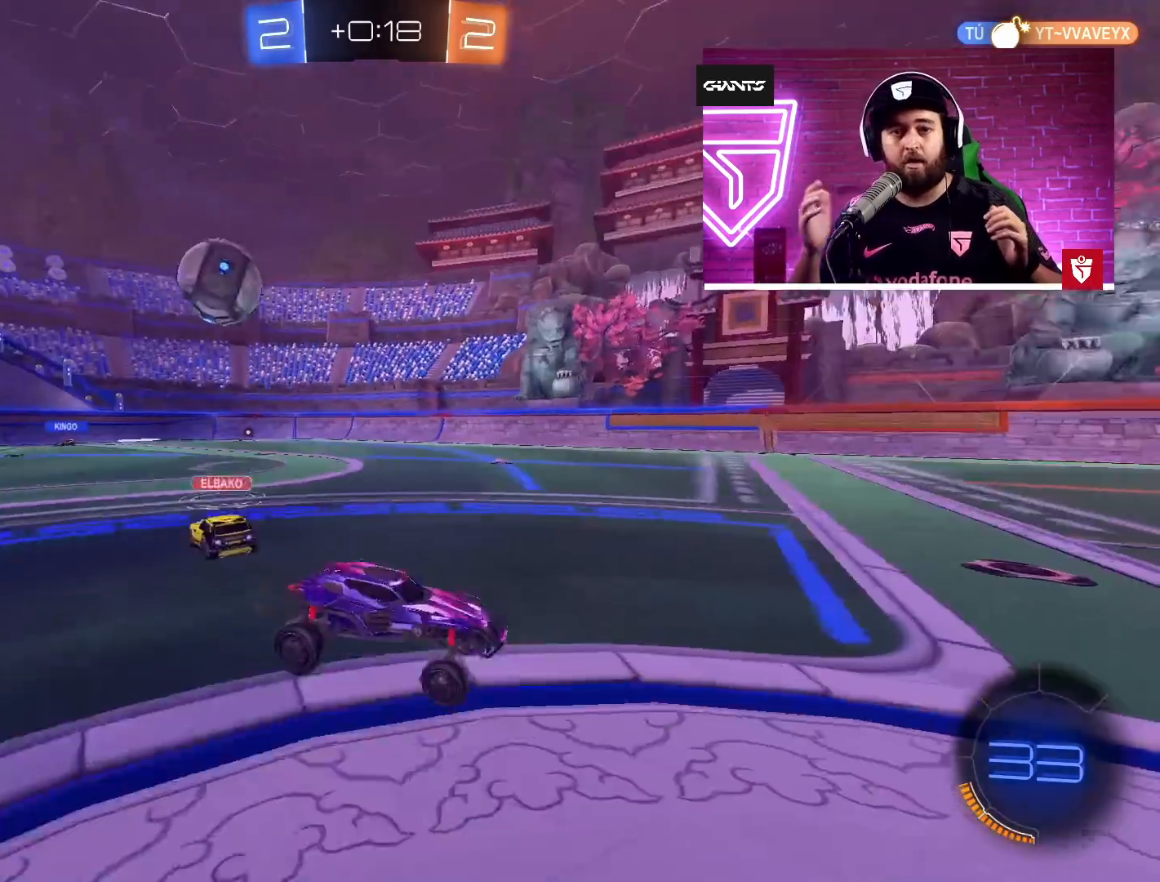
{"buttons": ["L1", "R2"], "left_stick": "up-right", "events": [[250, "R2", "down"], [250, "left_stick", "right"], [350, "left_stick", "up-right"], [400, "L1", "down"]]}
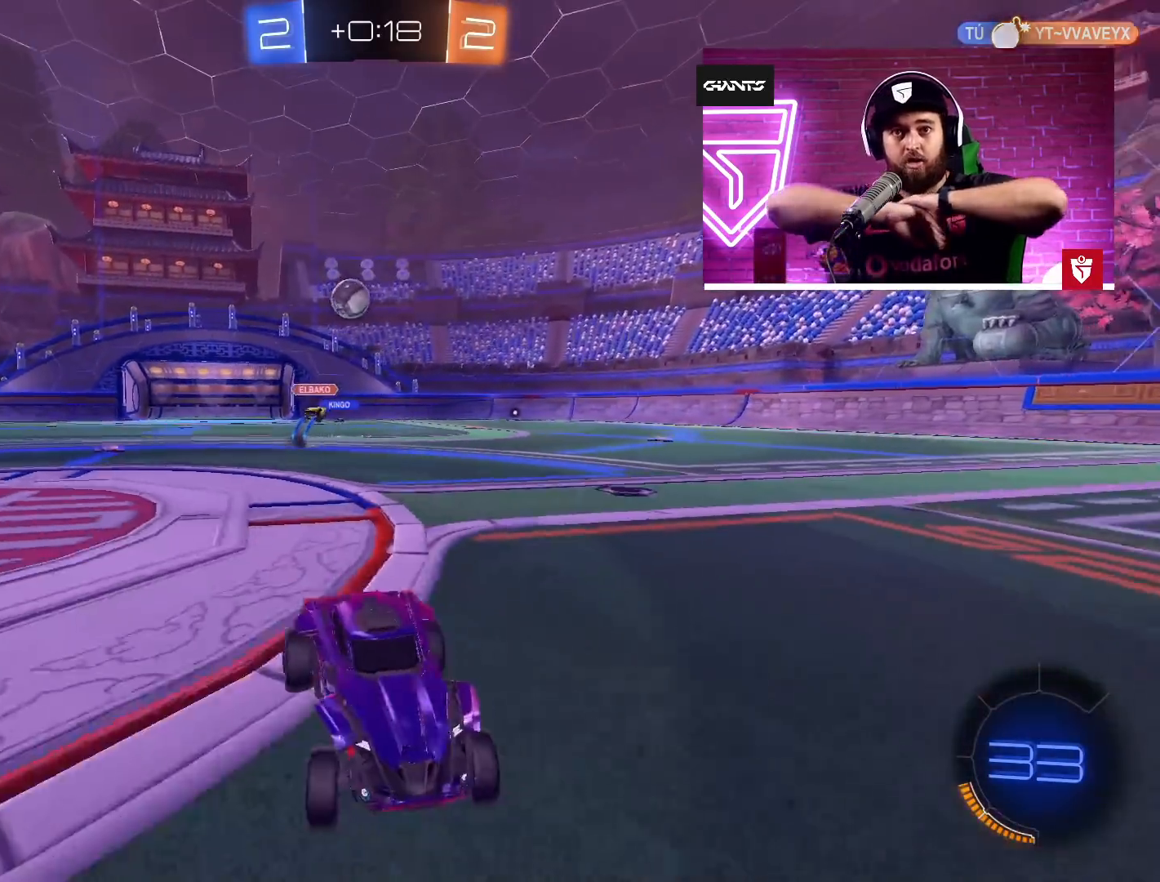
{"buttons": ["R2"], "left_stick": "up-right", "events": [[50, "L1", "up"]]}
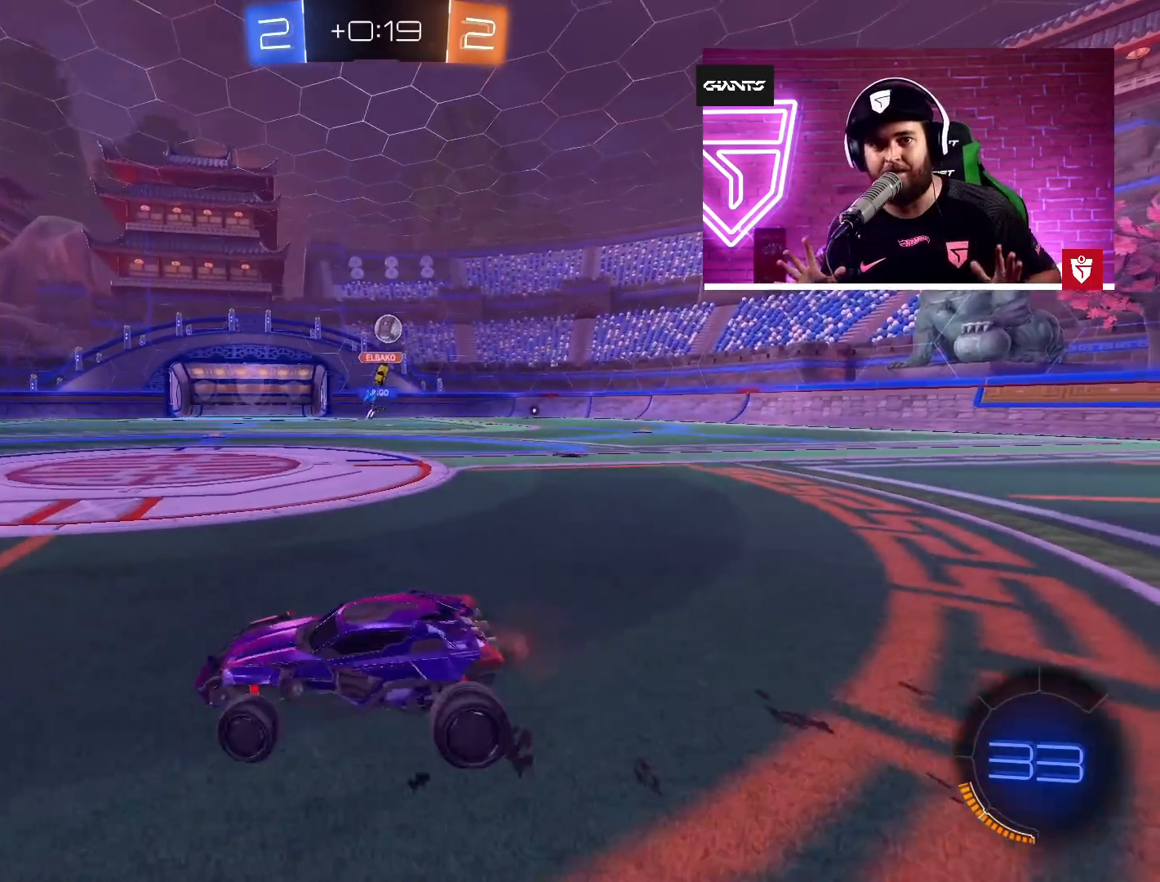
{"buttons": ["CROSS", "R2"], "left_stick": "center", "events": [[250, "CROSS", "down"], [450, "left_stick", "center"]]}
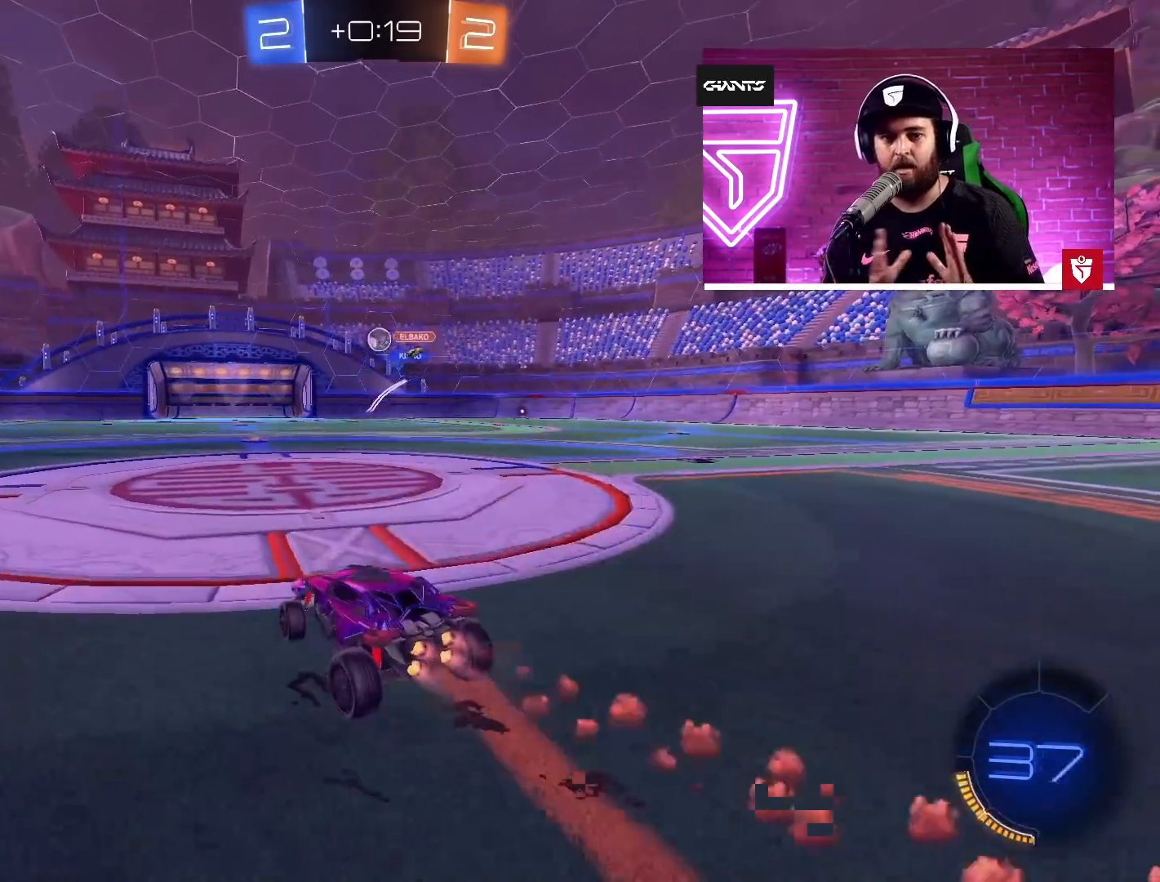
{"buttons": ["CROSS", "R2"], "left_stick": "left", "events": [[150, "left_stick", "up-right"], [250, "left_stick", "center"], [400, "left_stick", "up-right"], [467, "left_stick", "left"]]}
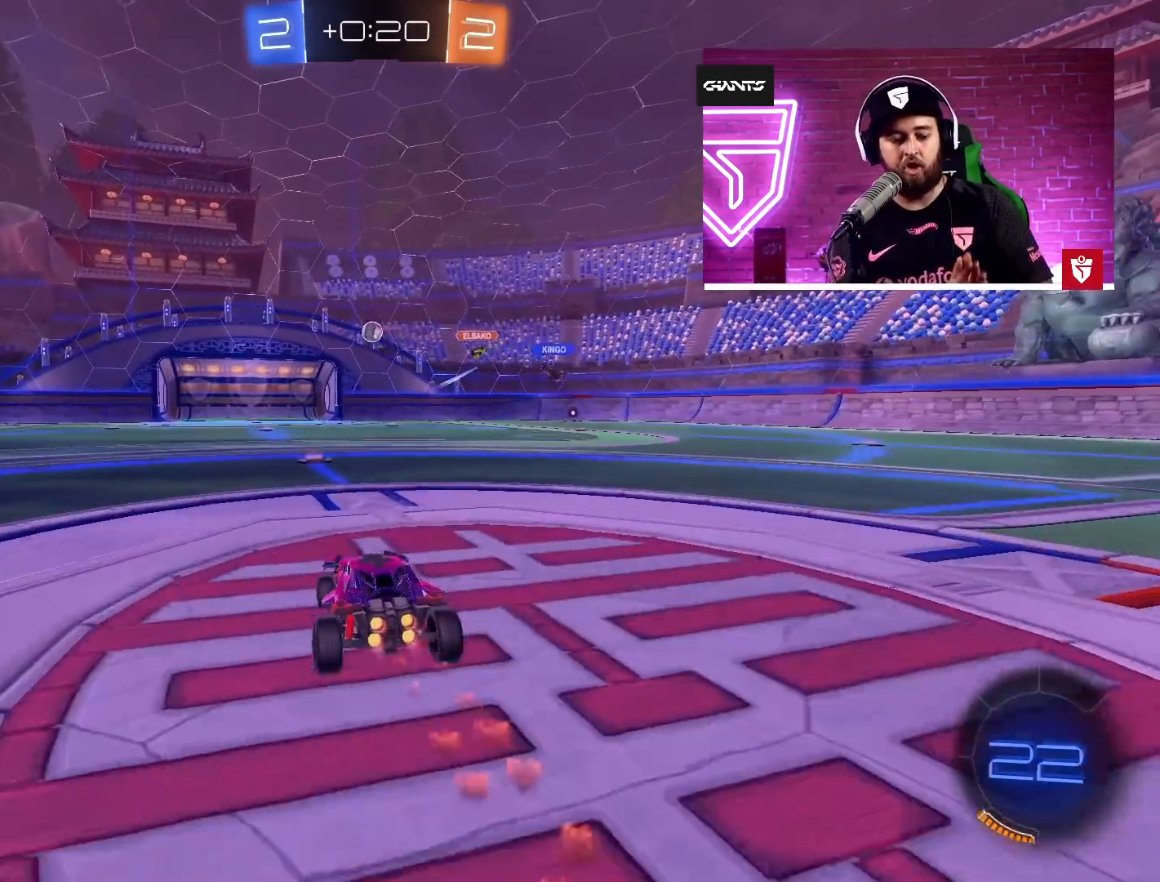
{"buttons": ["CROSS", "R2"], "left_stick": "center", "events": [[17, "left_stick", "center"]]}
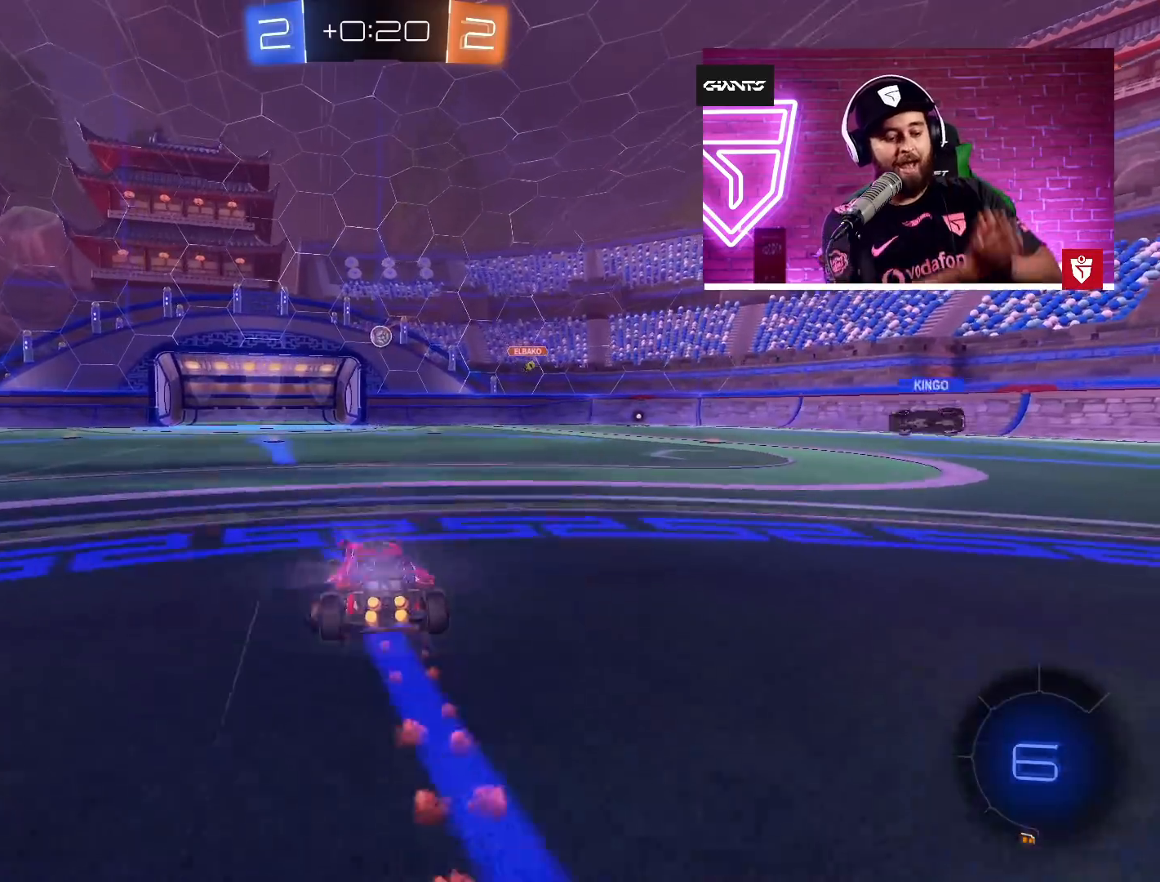
{"buttons": ["R2"], "left_stick": "center", "events": [[150, "left_stick", "right"], [250, "CROSS", "up"], [267, "left_stick", "center"], [400, "left_stick", "right"], [500, "left_stick", "center"]]}
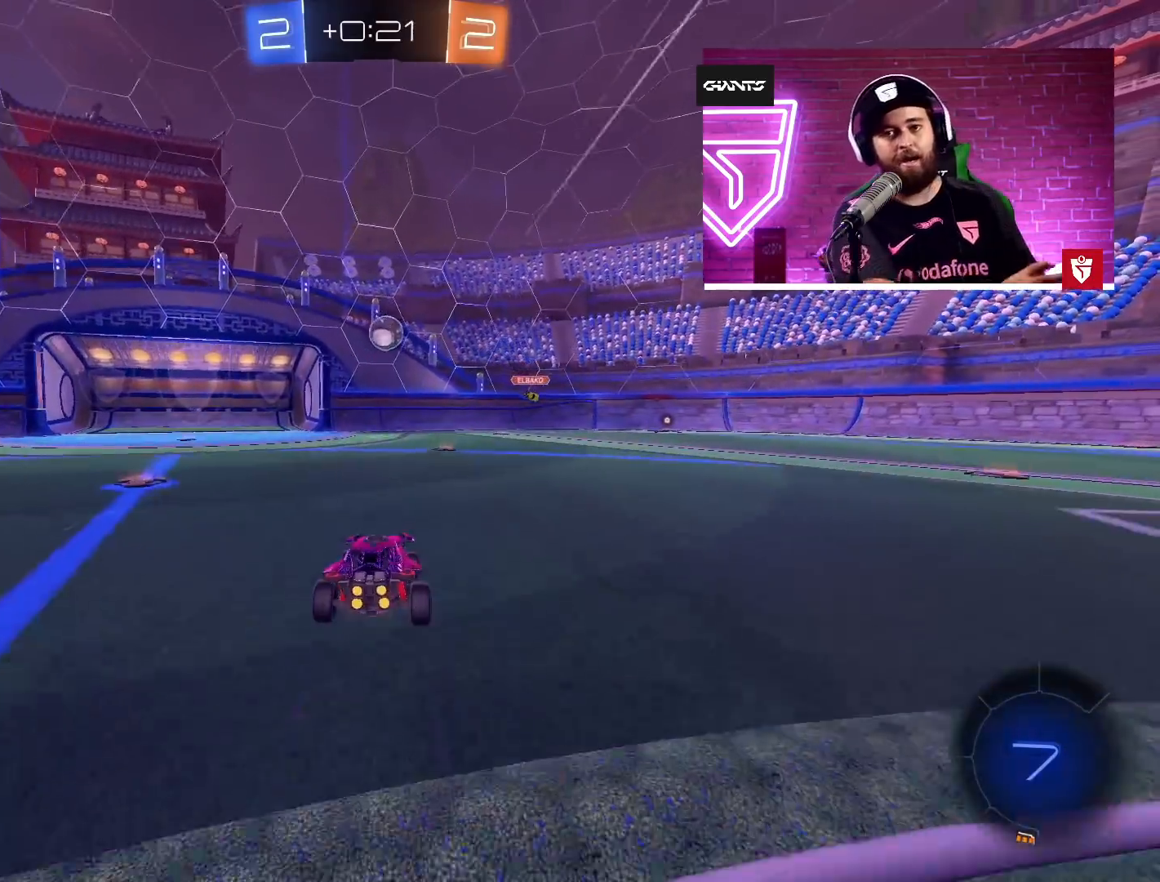
{"buttons": ["R2"], "left_stick": "right", "events": [[350, "TRIANGLE", "down"], [400, "left_stick", "right"], [467, "TRIANGLE", "up"]]}
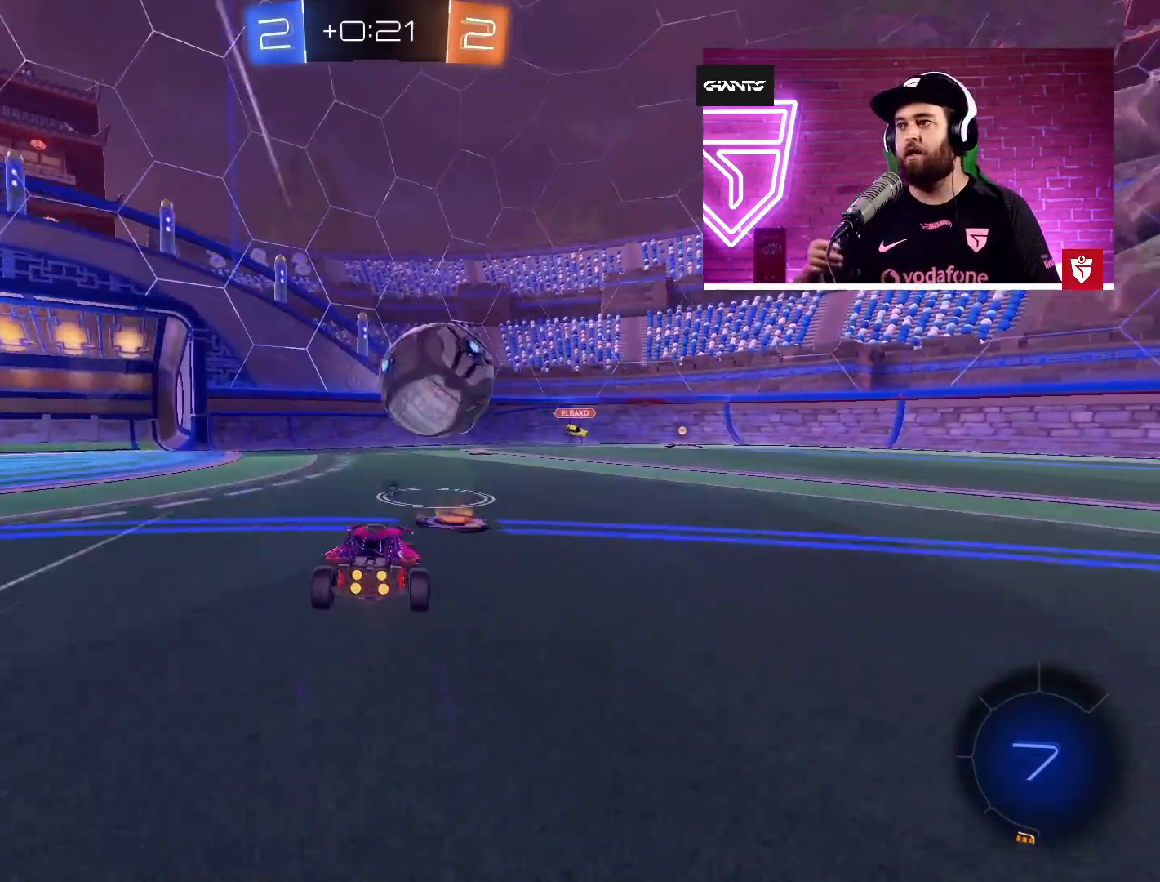
{"buttons": ["R2"], "left_stick": "right", "events": [[50, "CROSS", "down"], [450, "CROSS", "up"]]}
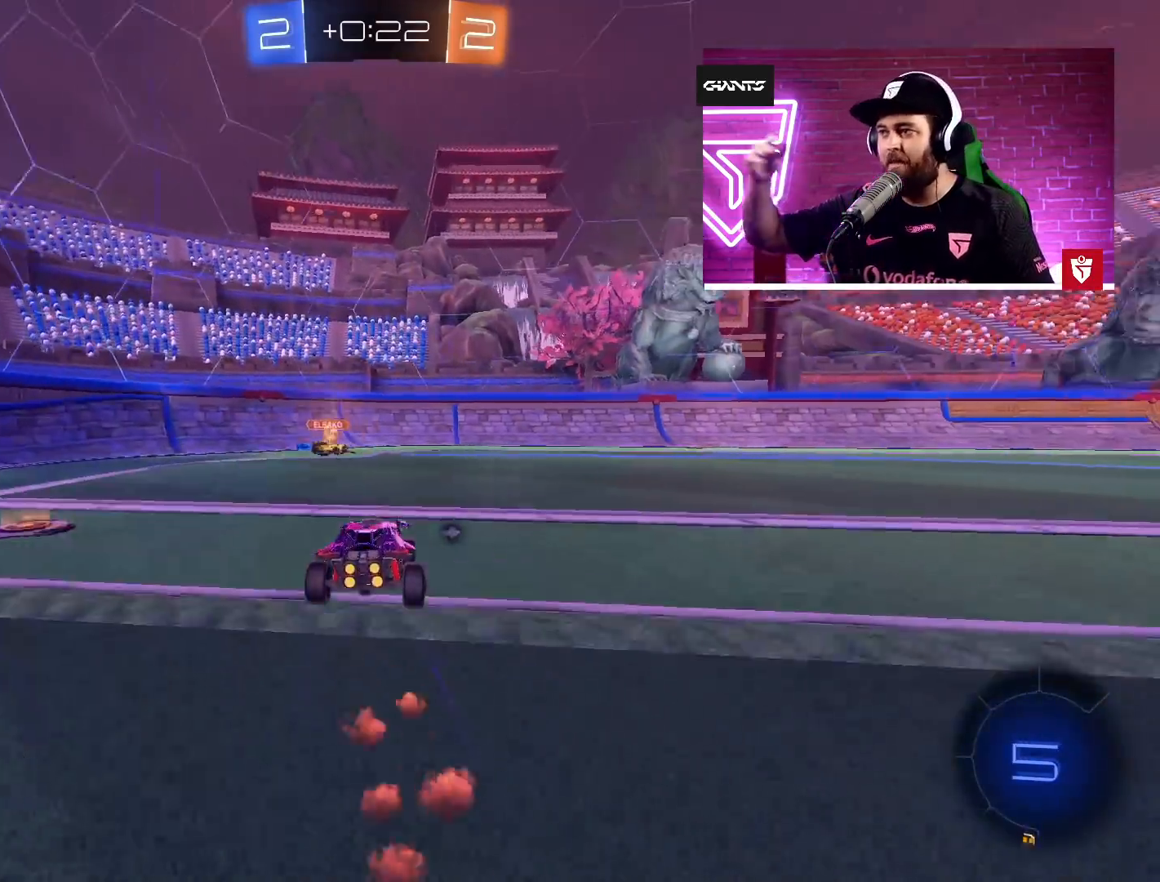
{"buttons": ["R2"], "left_stick": "right", "events": [[100, "TRIANGLE", "down"], [150, "L1", "down"], [250, "L1", "up"], [250, "TRIANGLE", "up"]]}
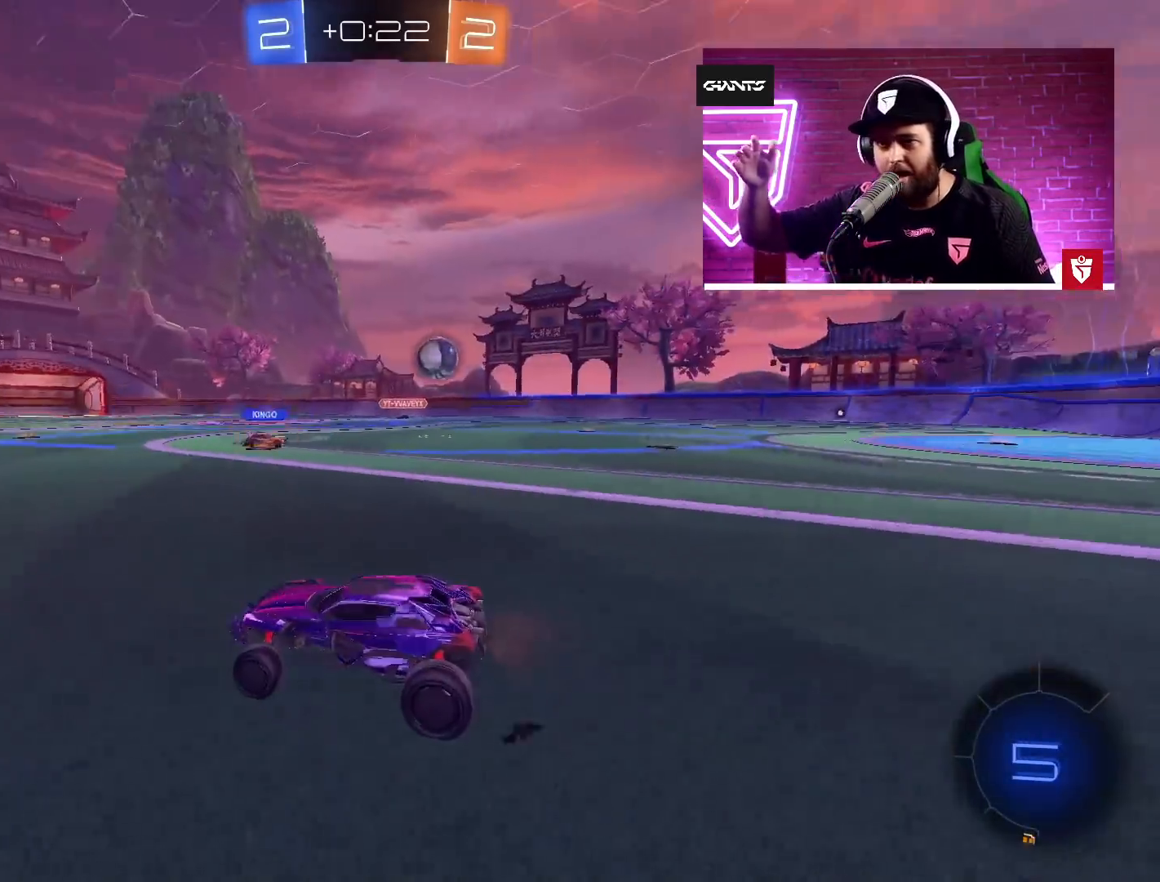
{"buttons": ["CROSS", "R2"], "left_stick": "right", "events": [[400, "CROSS", "down"]]}
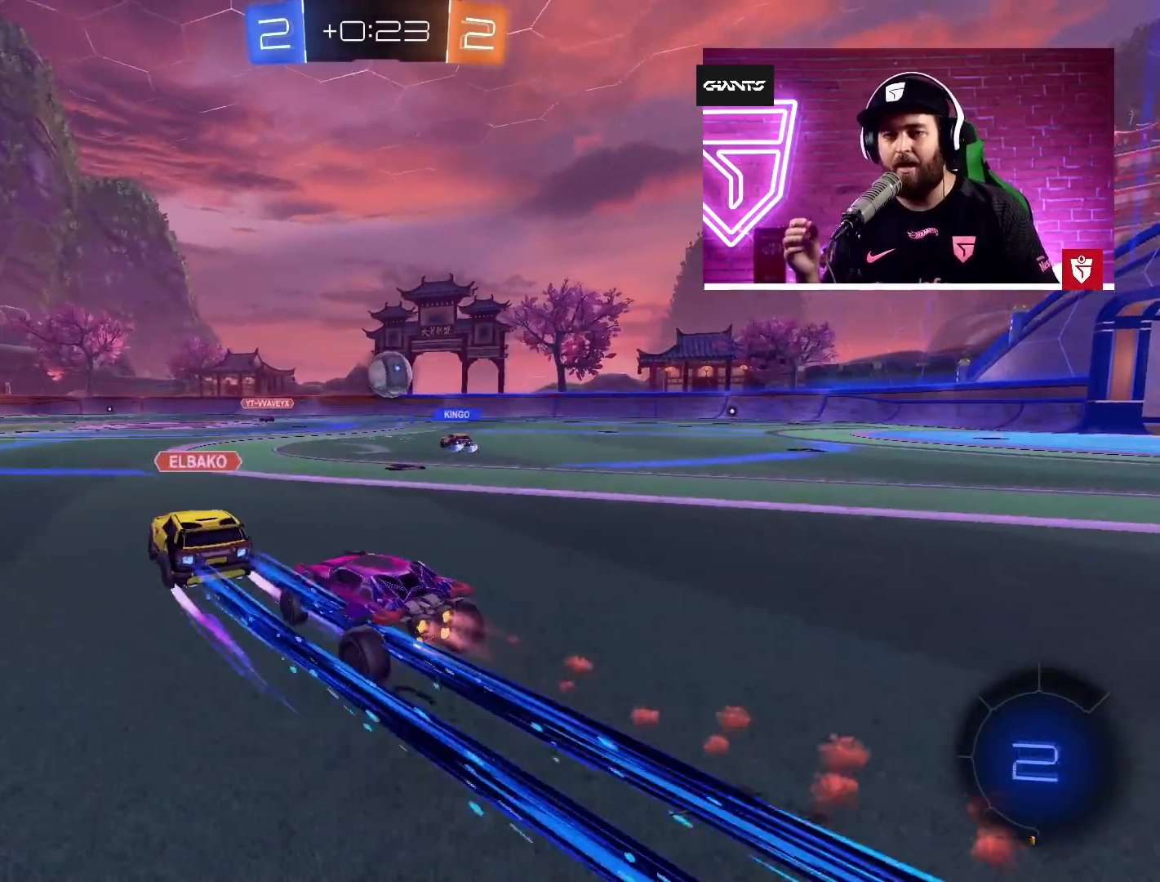
{"buttons": ["R2"], "left_stick": "right", "events": [[50, "left_stick", "center"], [300, "left_stick", "right"], [450, "CROSS", "up"]]}
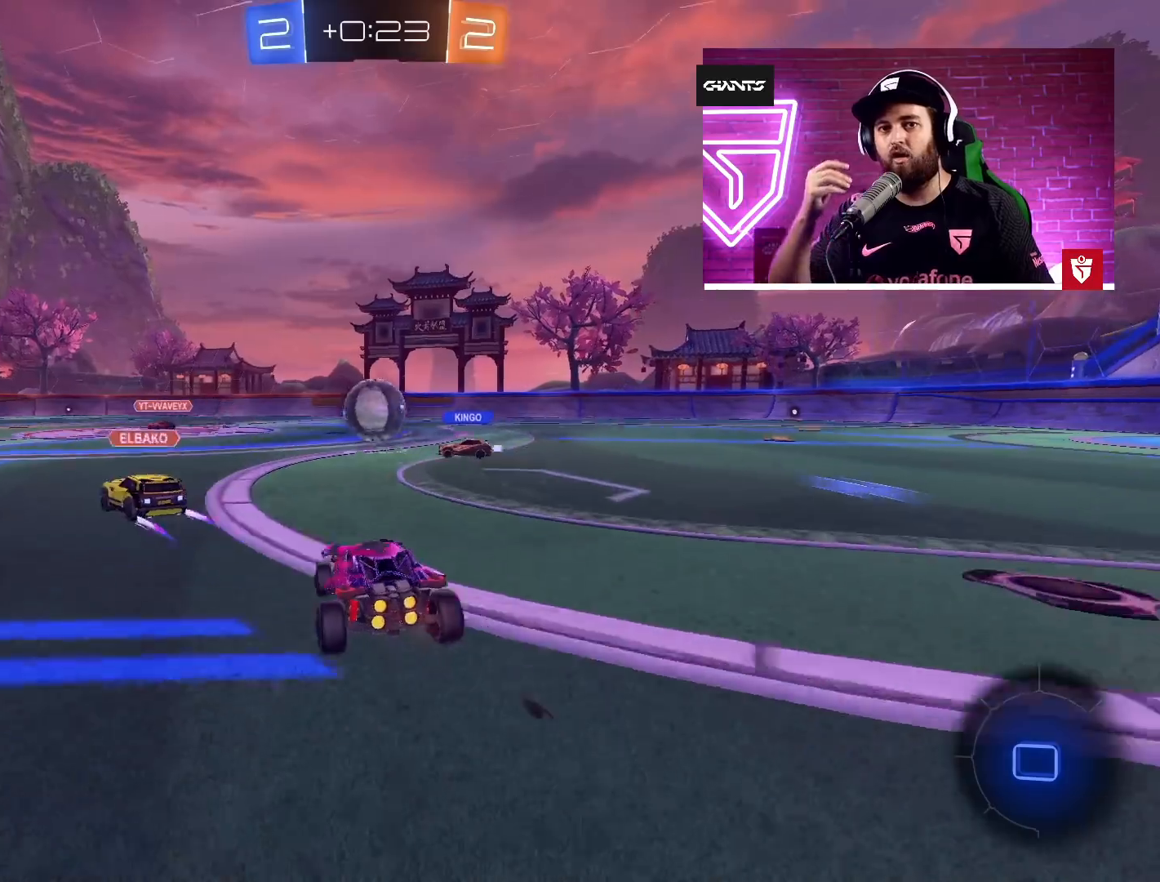
{"buttons": ["R2"], "left_stick": "center", "events": [[267, "left_stick", "left"], [400, "left_stick", "center"]]}
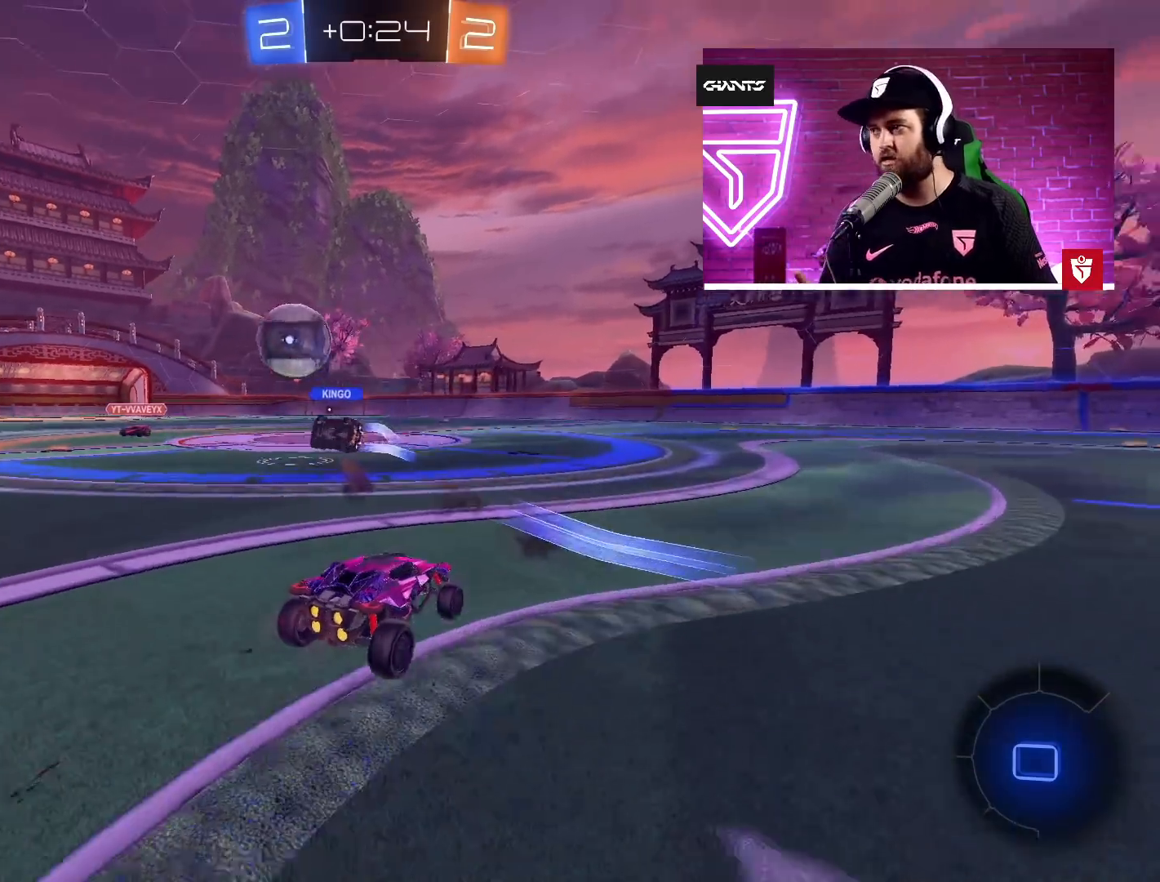
{"buttons": ["R2"], "left_stick": "center", "events": []}
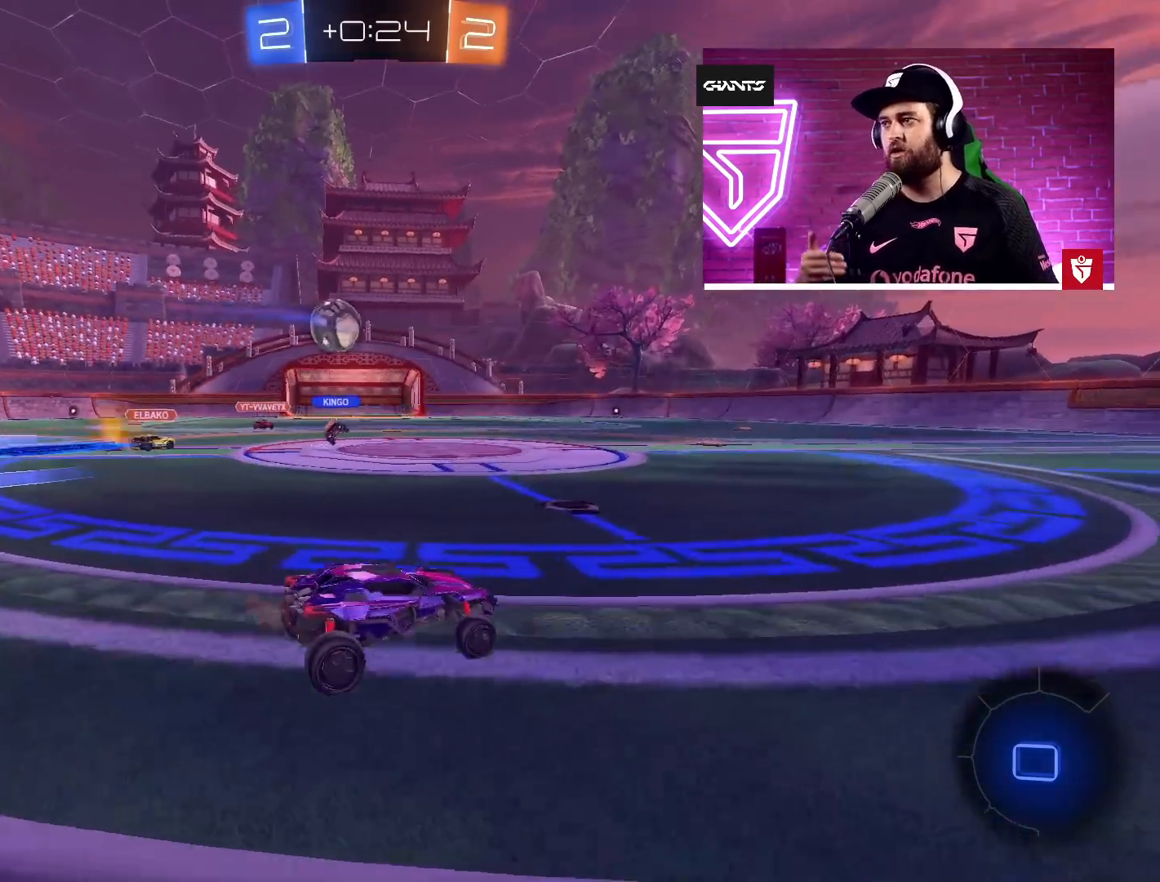
{"buttons": ["R2"], "left_stick": "center", "events": [[50, "SQUARE", "down"], [50, "left_stick", "up-right"], [67, "L1", "down"], [150, "L1", "up"], [150, "R2", "up"], [150, "SQUARE", "up"], [167, "L1", "down"], [167, "R2", "down"], [200, "SQUARE", "down"], [350, "L1", "up"], [350, "SQUARE", "up"], [400, "left_stick", "center"]]}
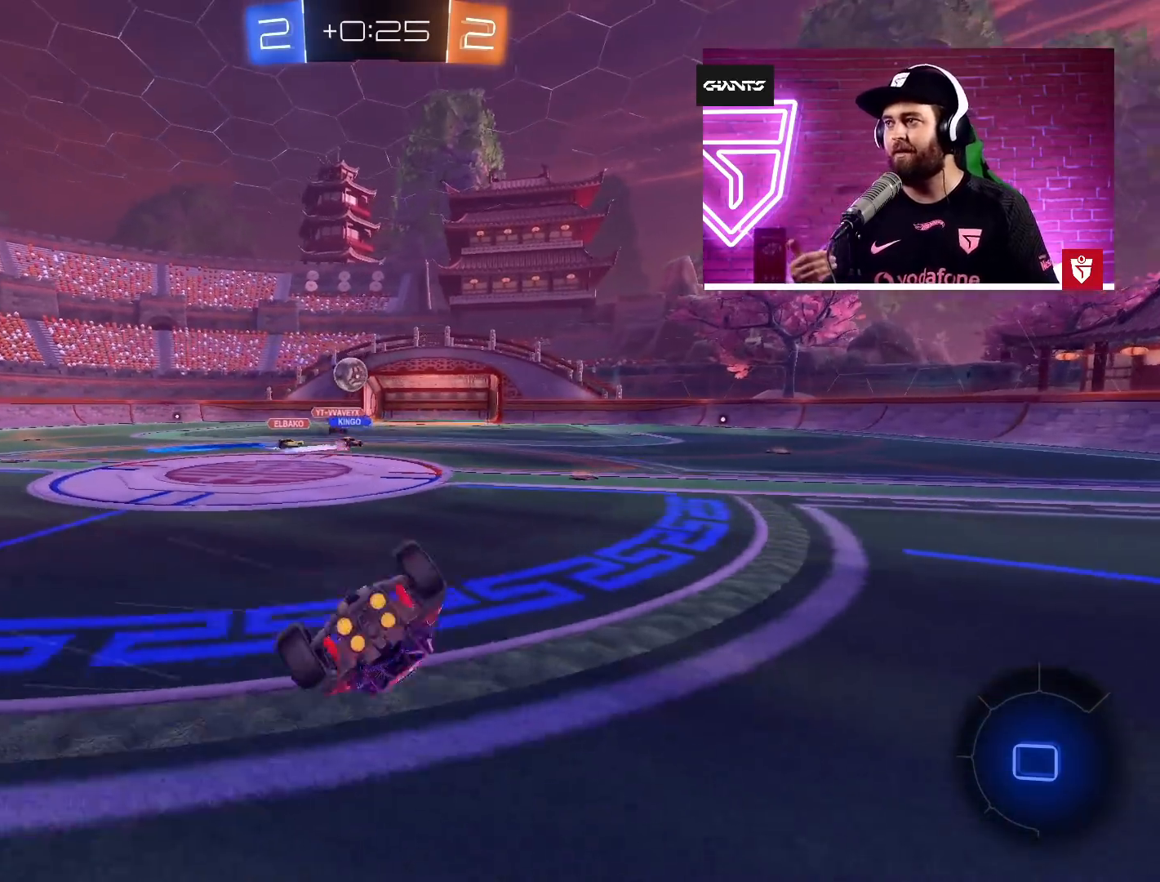
{"buttons": ["R2"], "left_stick": "center", "events": []}
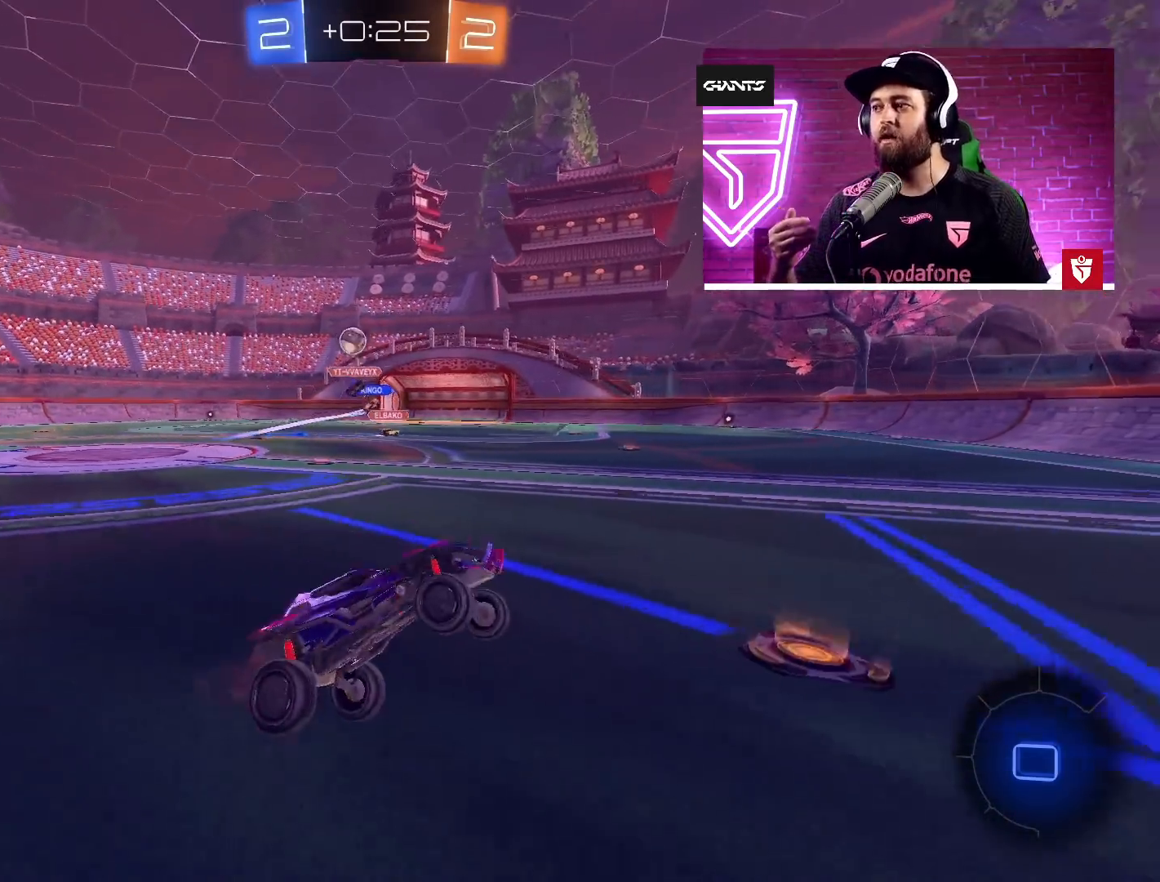
{"buttons": ["R2"], "left_stick": "left", "events": [[167, "left_stick", "left"]]}
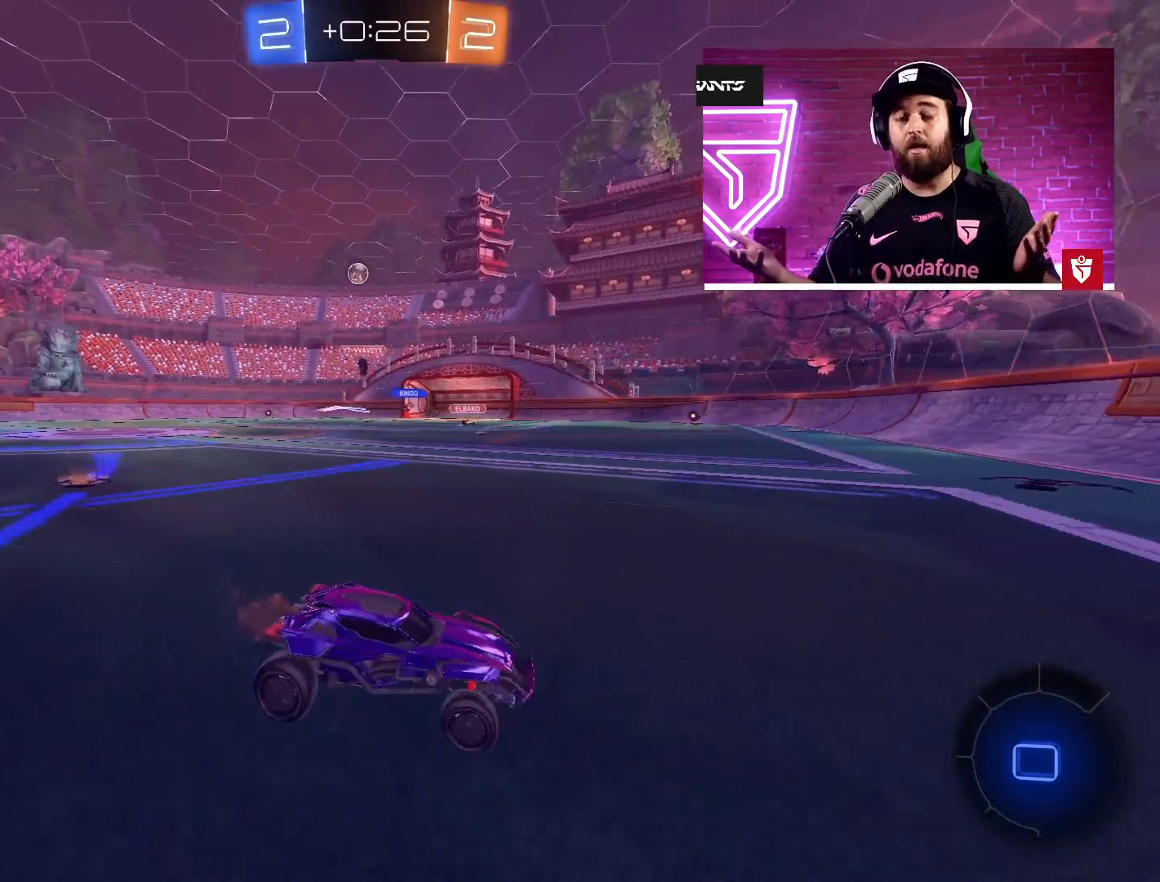
{"buttons": ["R2"], "left_stick": "center", "events": [[450, "left_stick", "center"]]}
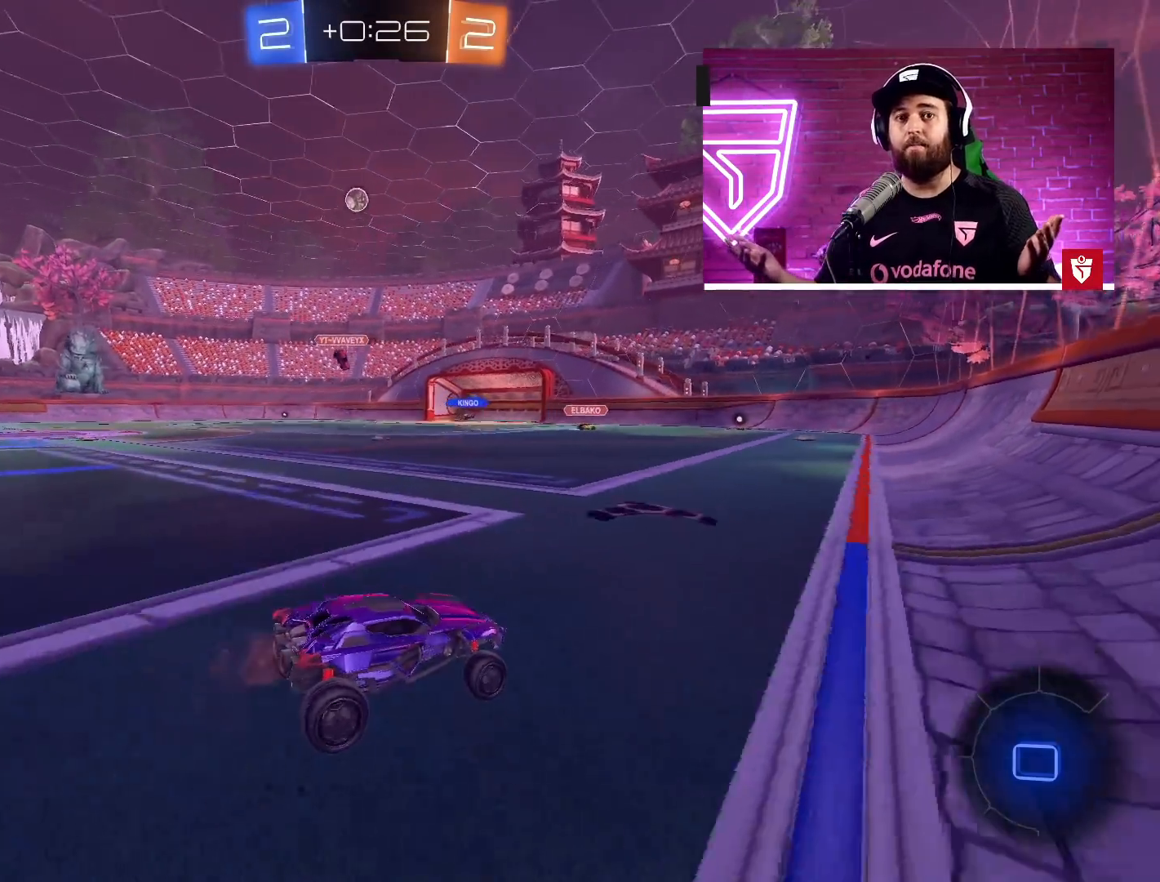
{"buttons": ["R2"], "left_stick": "left", "events": [[50, "left_stick", "left"]]}